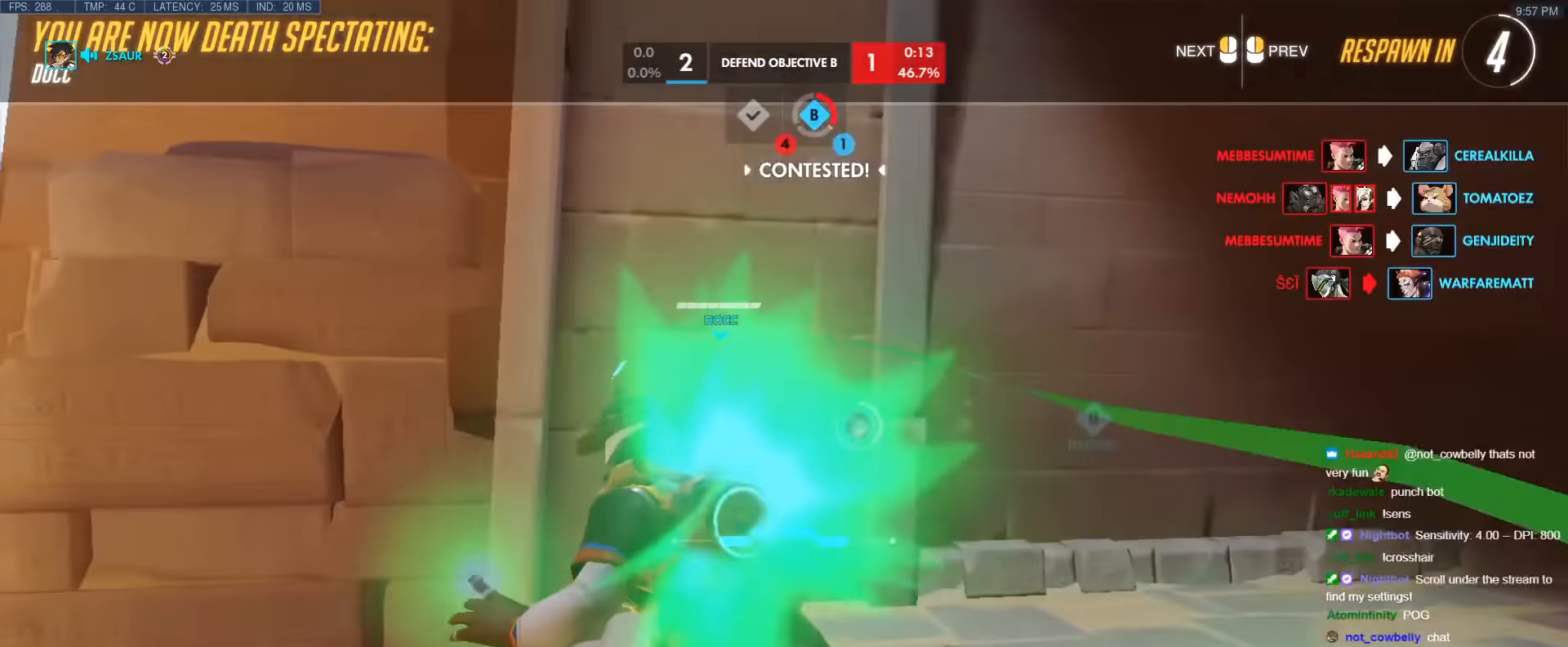
Gameplay with keyboard; each line is a JSON object with the keys held at the frame after it. "events" lists presses ("down") and releases ("up") of "1", "2", "3", "4", "5", "a", "alt", "b", "c", "caps_lock", "ctrl", "d", "e", "f", "g", "n", "q", "r", "s", "shift", "space", "t", "tab", "v", "w", "x" and "z" between this image and that frame as [ms after this image, input, new state], when the widget could be followed in between. No other keys are recorded. Mouse input is not recorded.
{"keys": ["w"], "events": []}
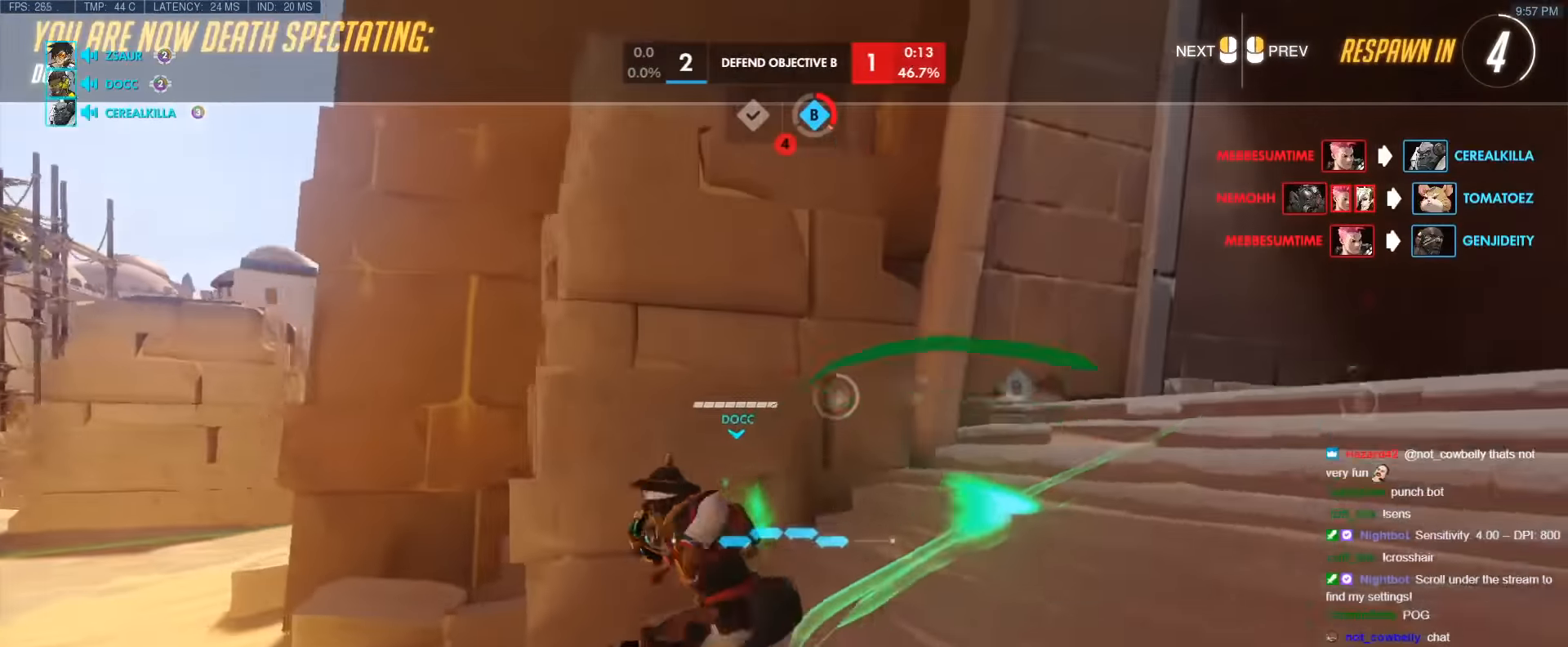
{"keys": ["w"], "events": []}
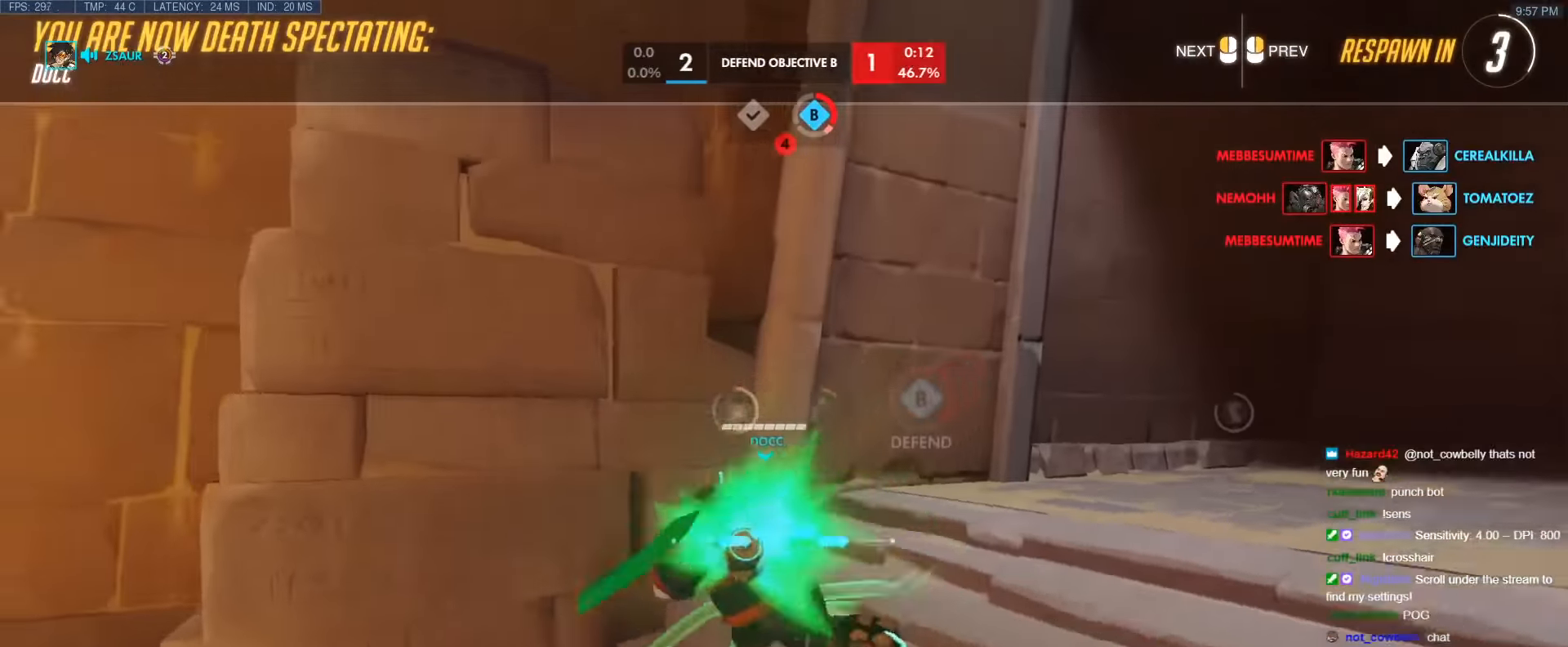
{"keys": ["w"], "events": []}
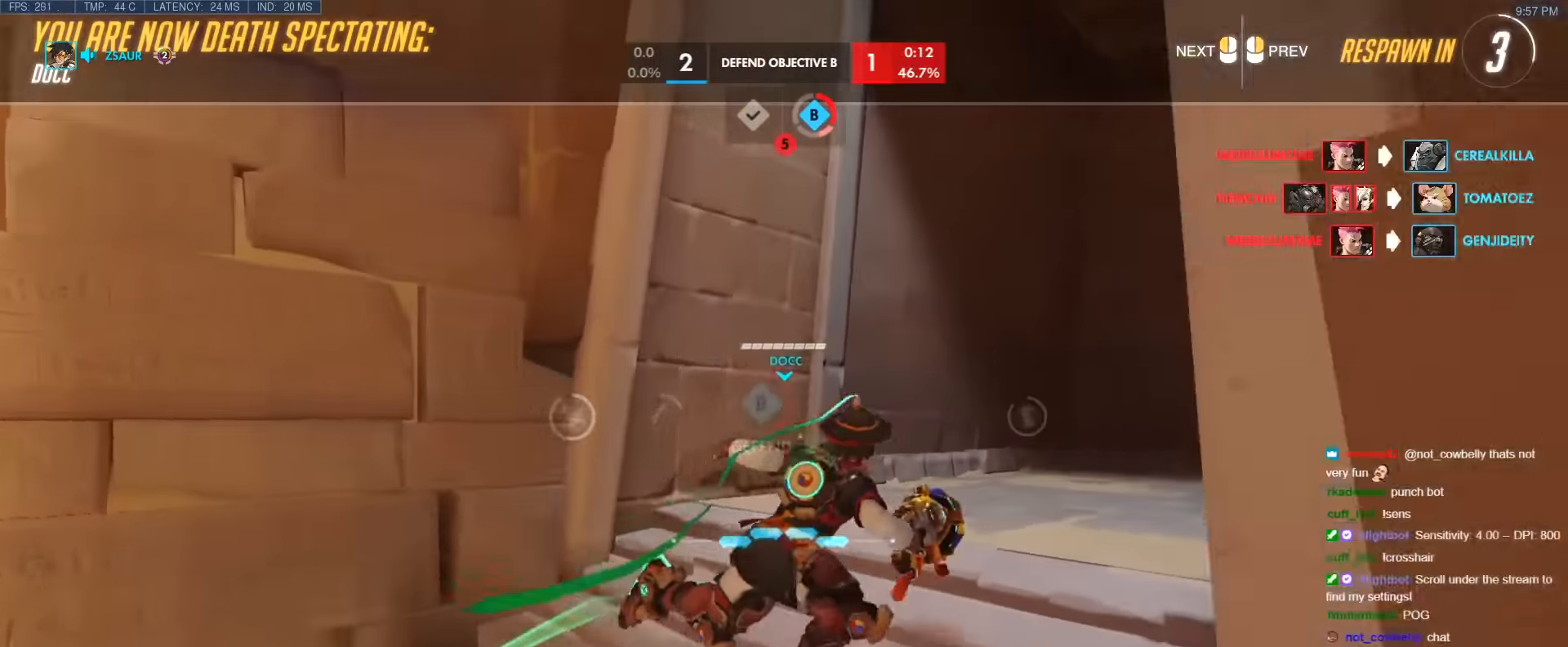
{"keys": ["w"], "events": []}
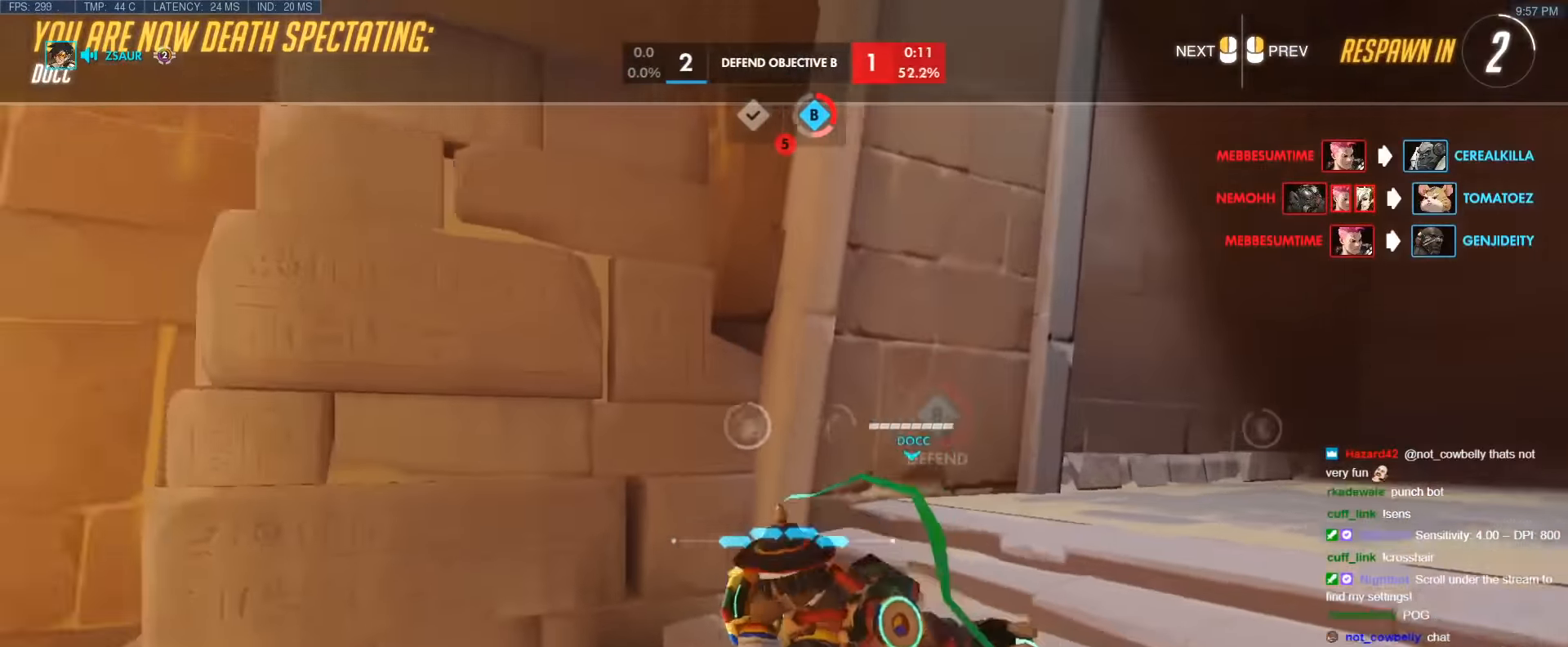
{"keys": ["w"], "events": []}
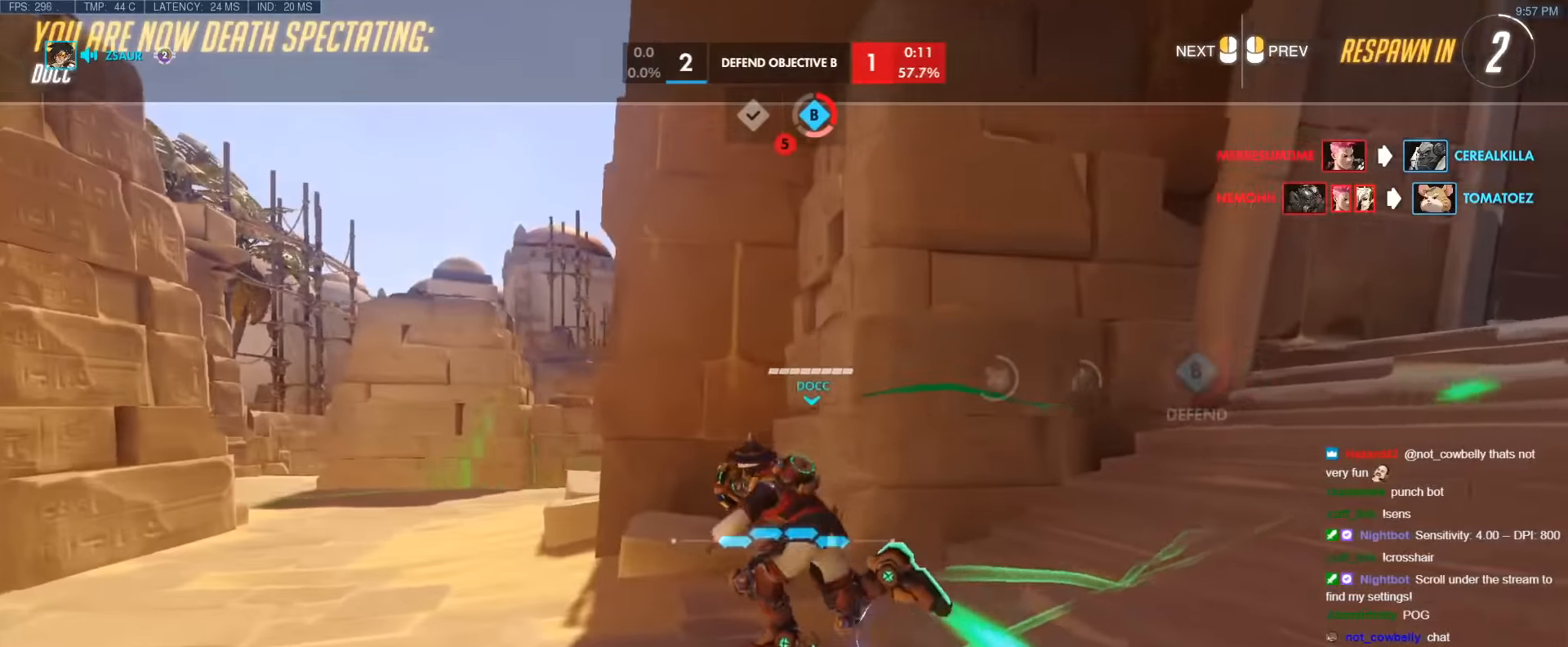
{"keys": ["w"], "events": []}
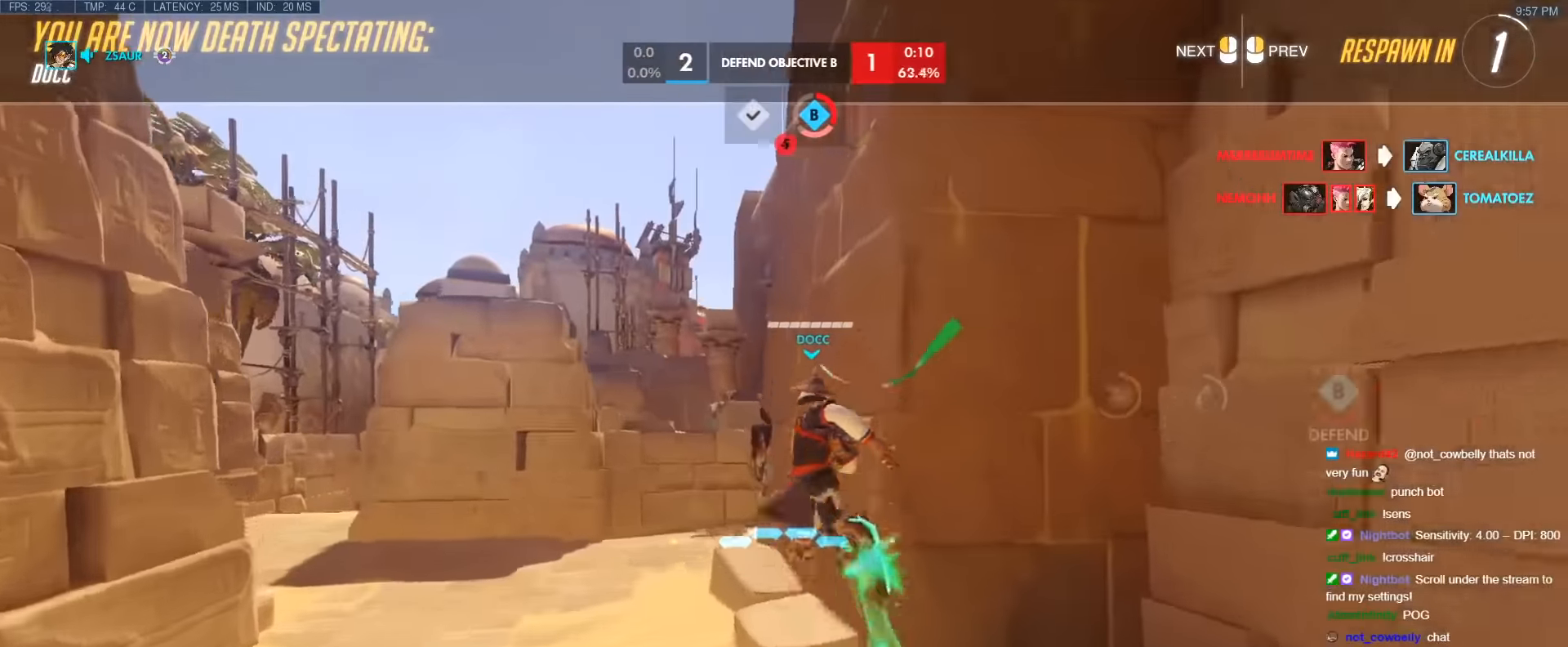
{"keys": ["w"], "events": []}
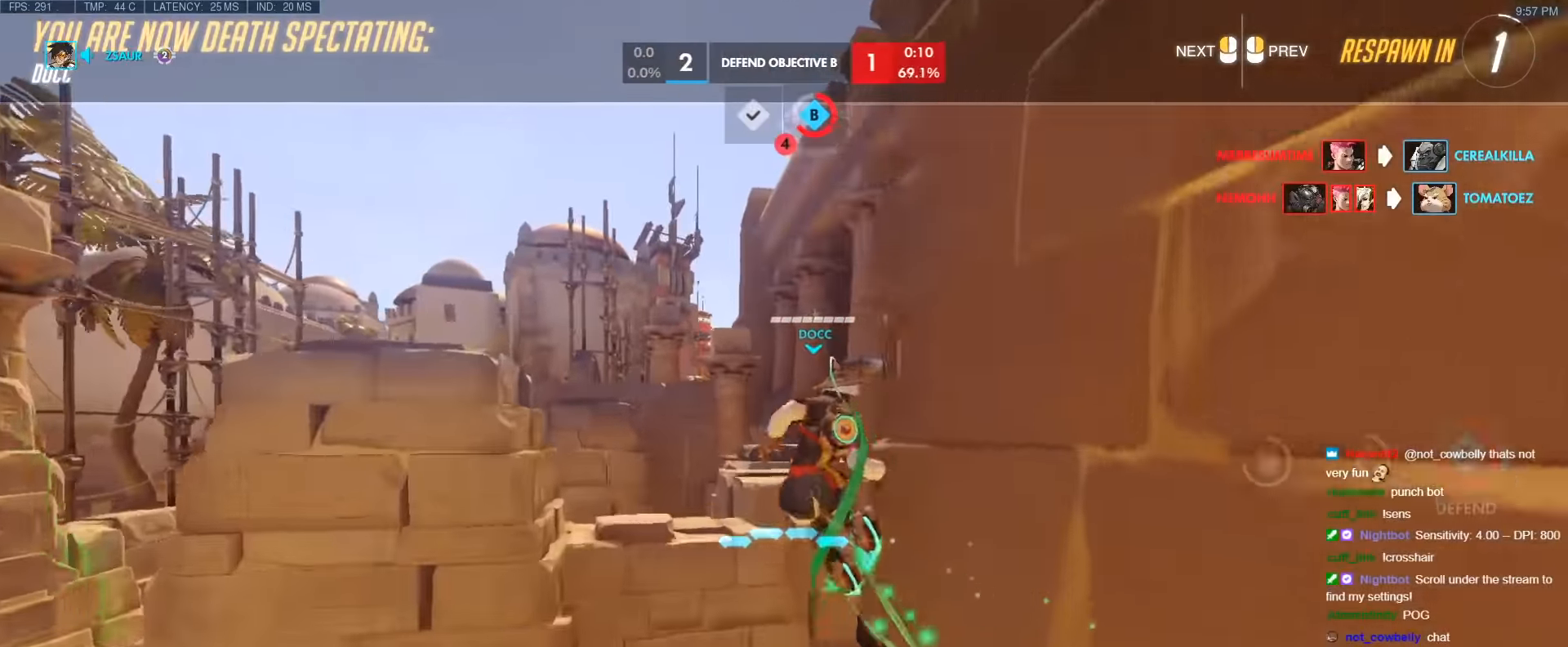
{"keys": ["w"], "events": []}
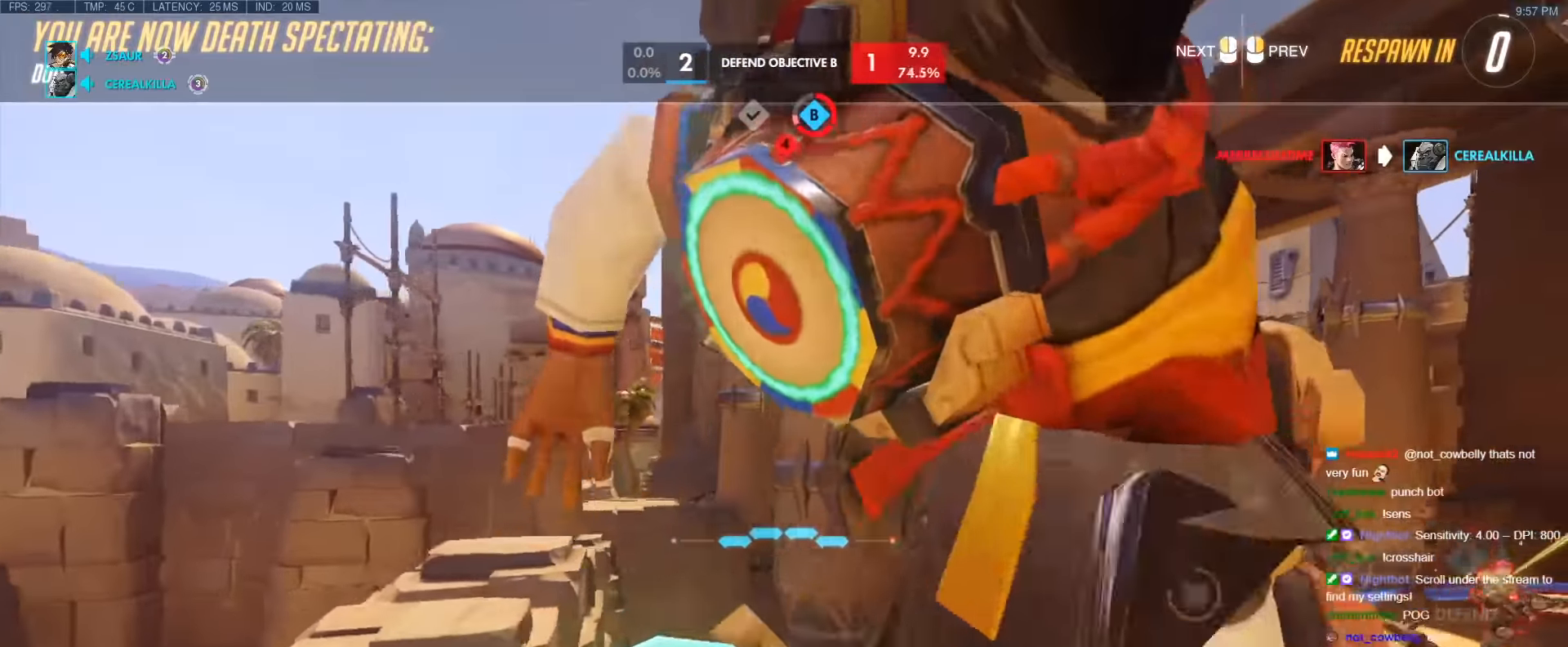
{"keys": ["w"], "events": []}
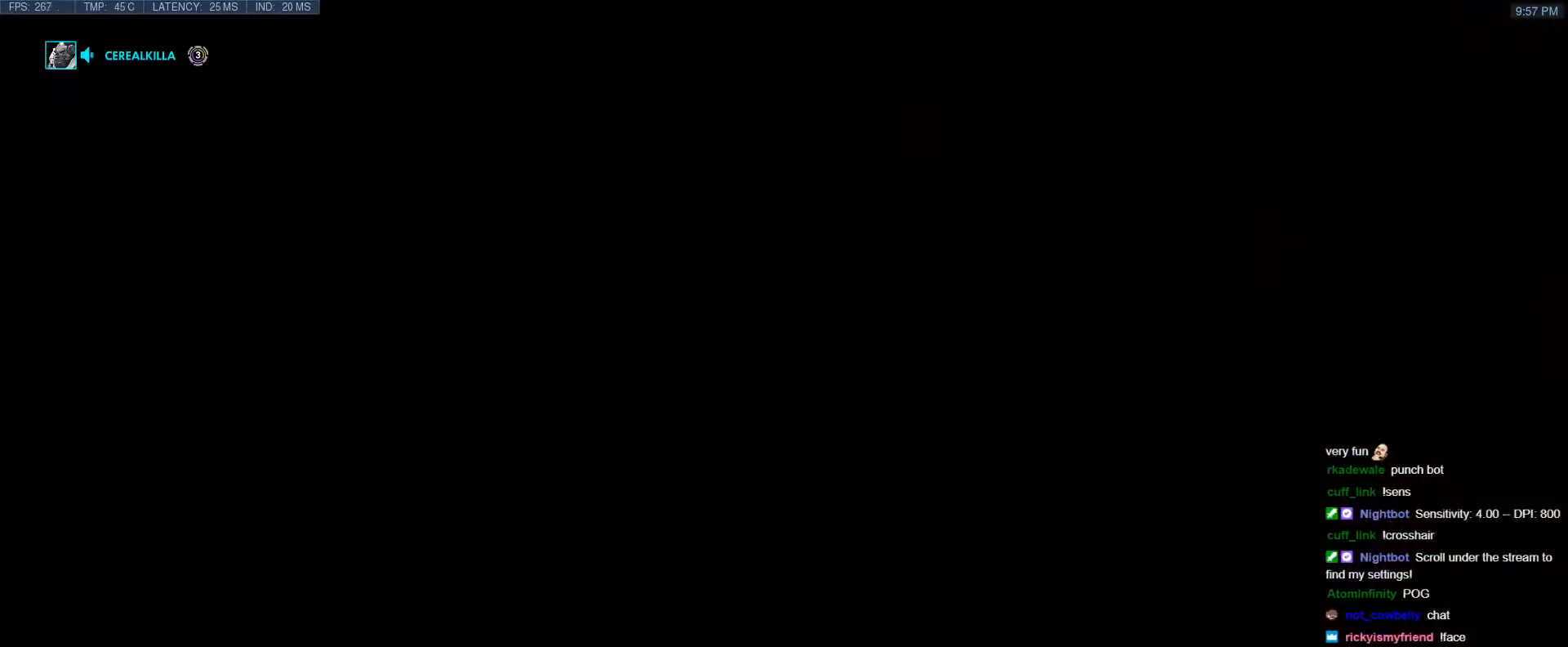
{"keys": ["d", "w"], "events": [[233, "space", "down"], [417, "space", "up"], [467, "d", "down"]]}
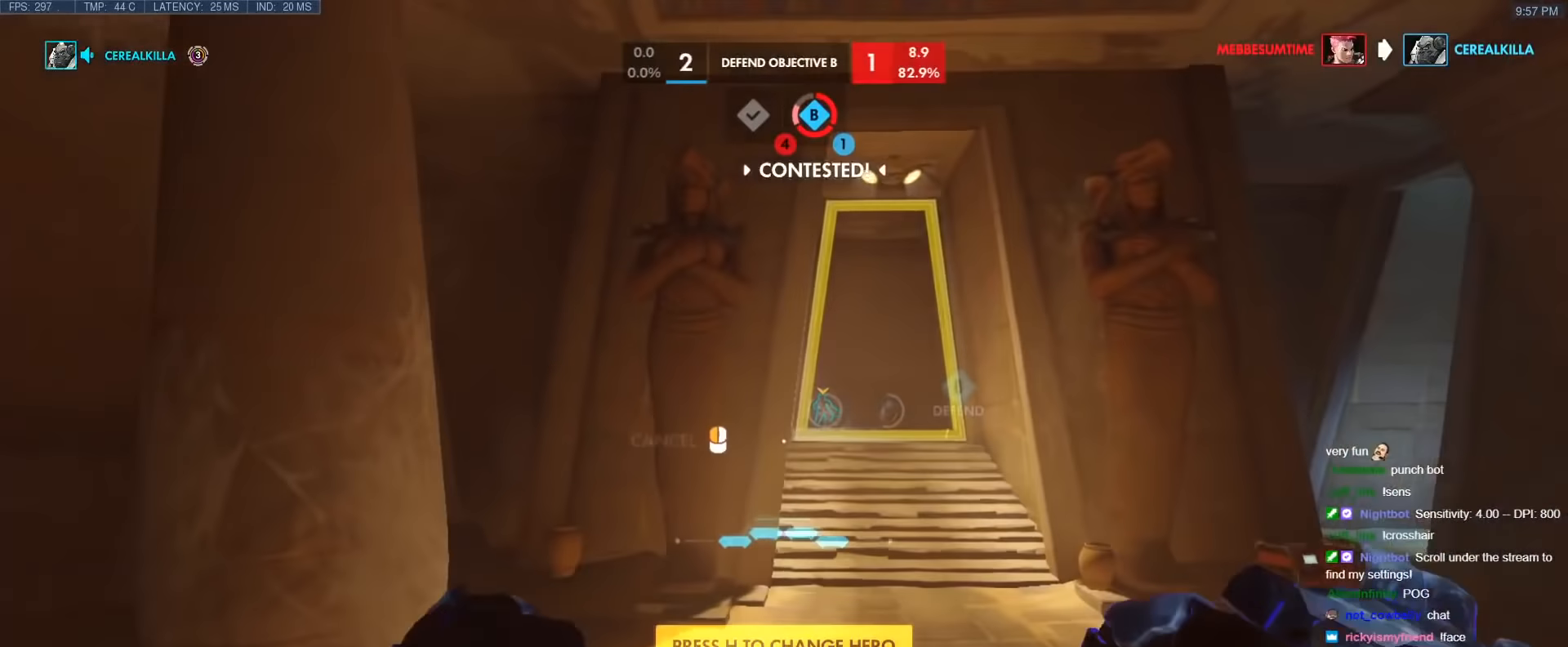
{"keys": ["space", "w"], "events": [[433, "d", "up"], [483, "space", "down"]]}
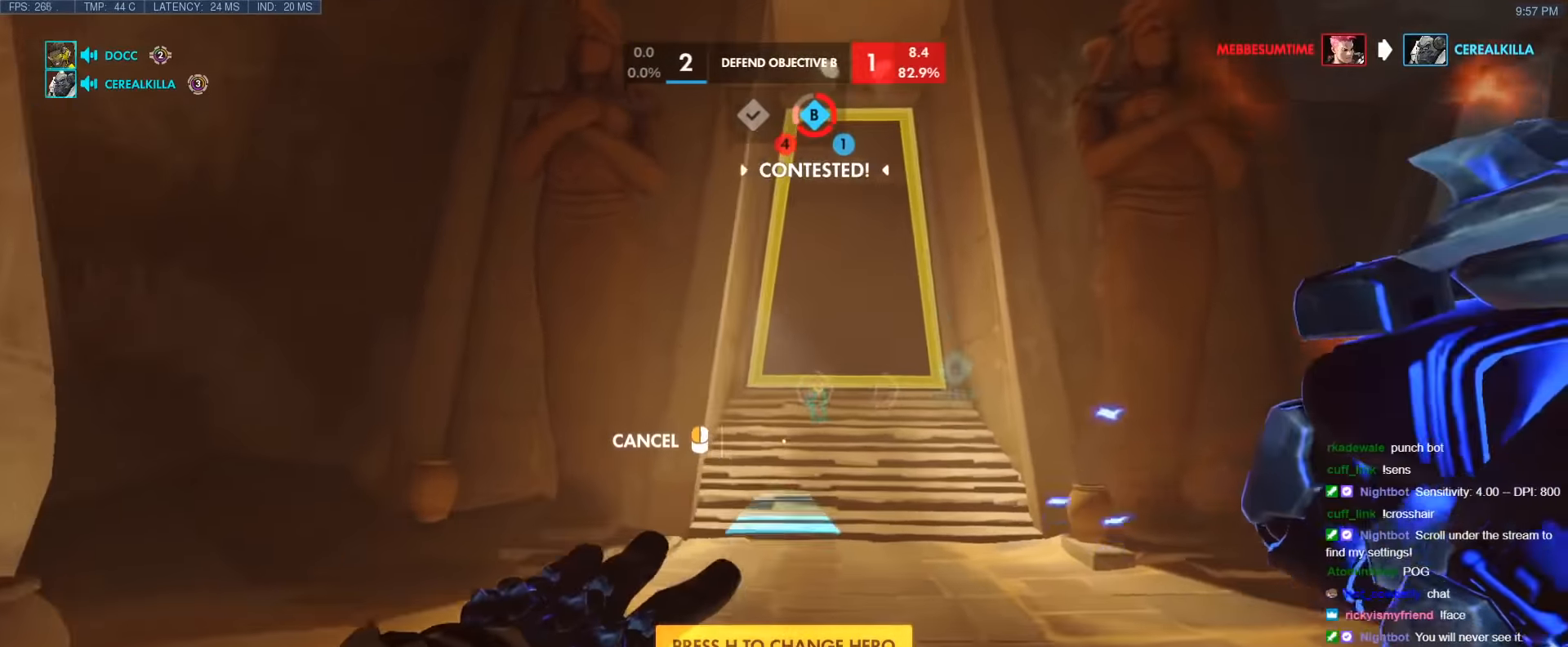
{"keys": ["w"], "events": [[183, "space", "up"]]}
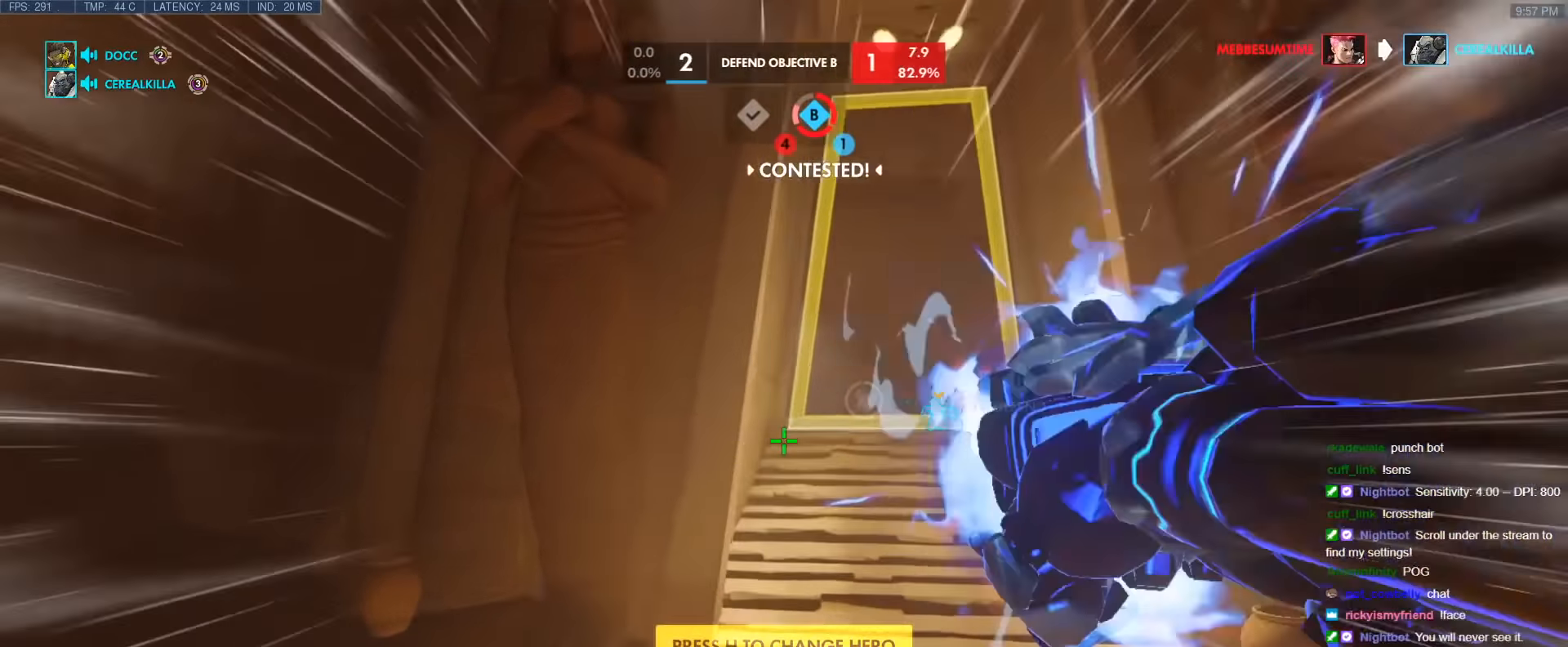
{"keys": ["w"], "events": [[183, "space", "down"], [467, "space", "up"]]}
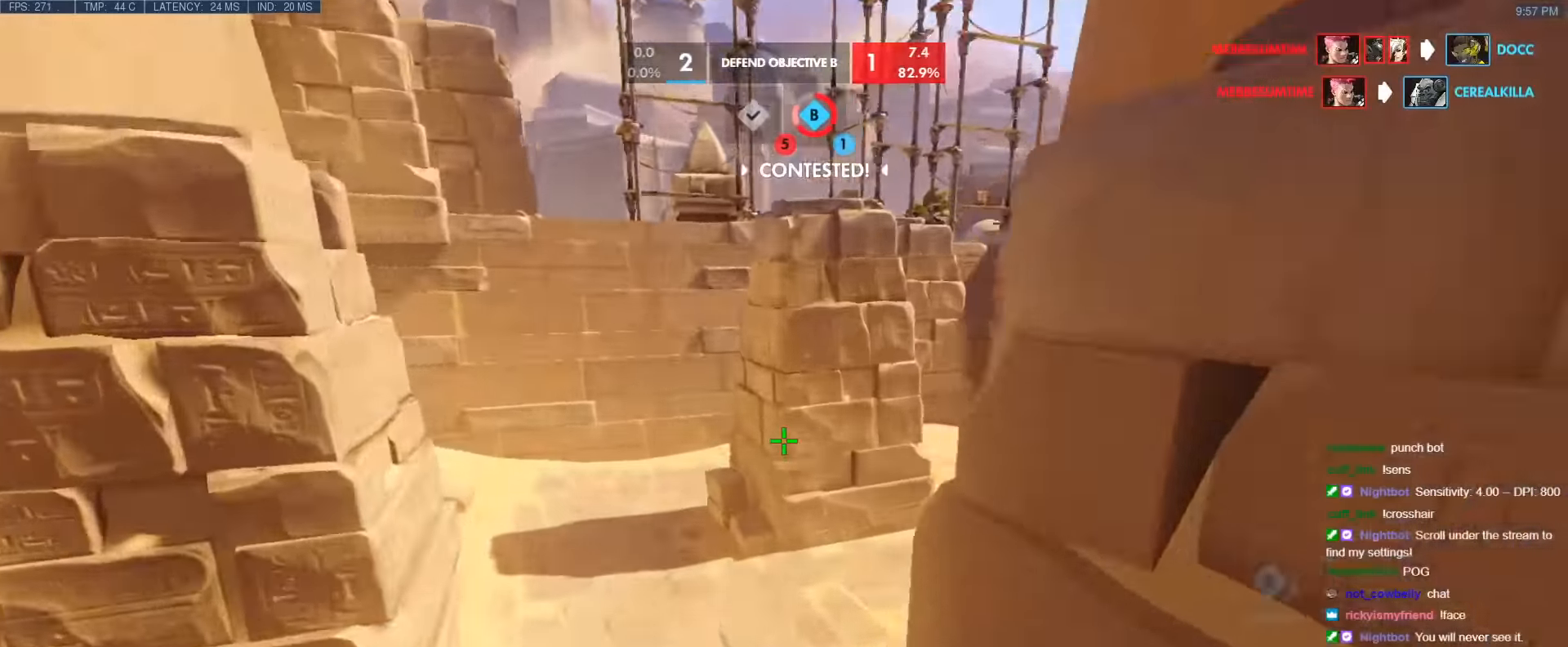
{"keys": ["a", "w"], "events": [[200, "shift", "down"], [250, "a", "down"], [400, "shift", "up"]]}
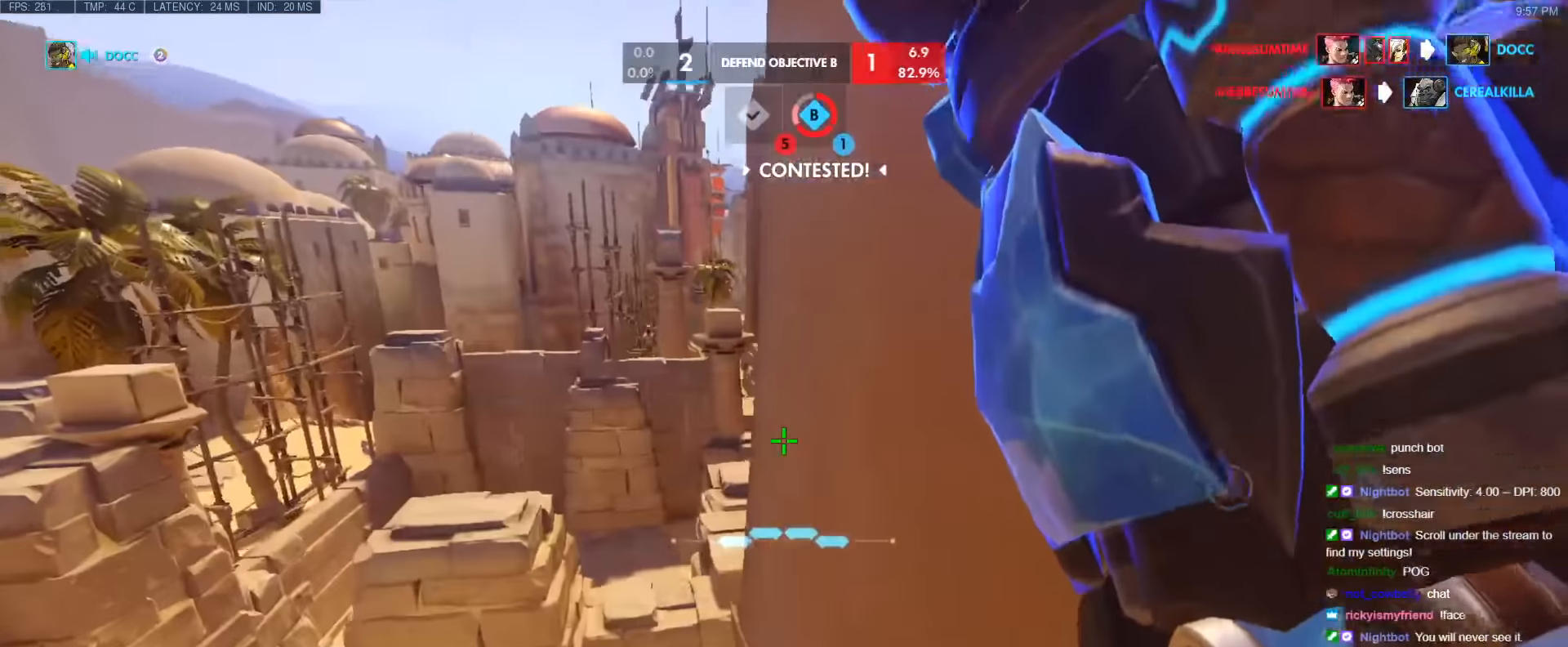
{"keys": ["a", "w"], "events": []}
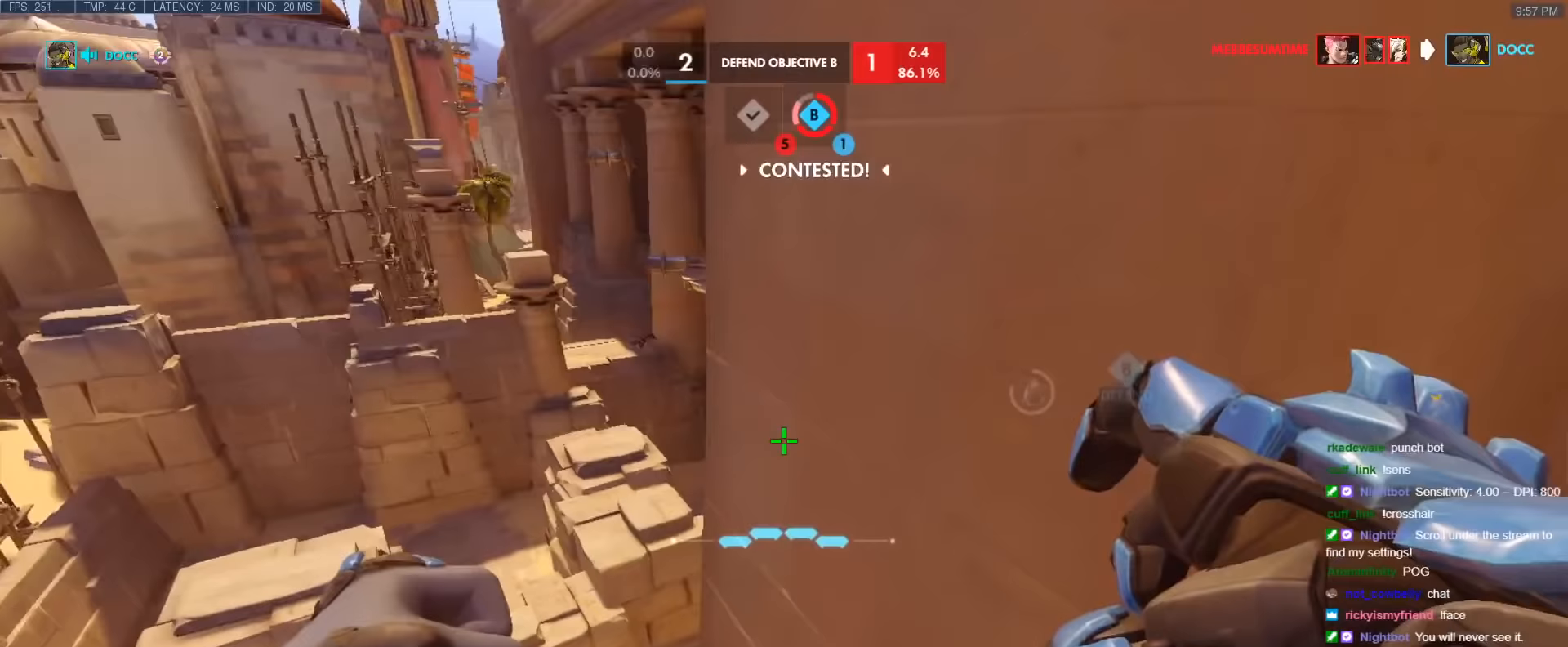
{"keys": ["a", "w"], "events": []}
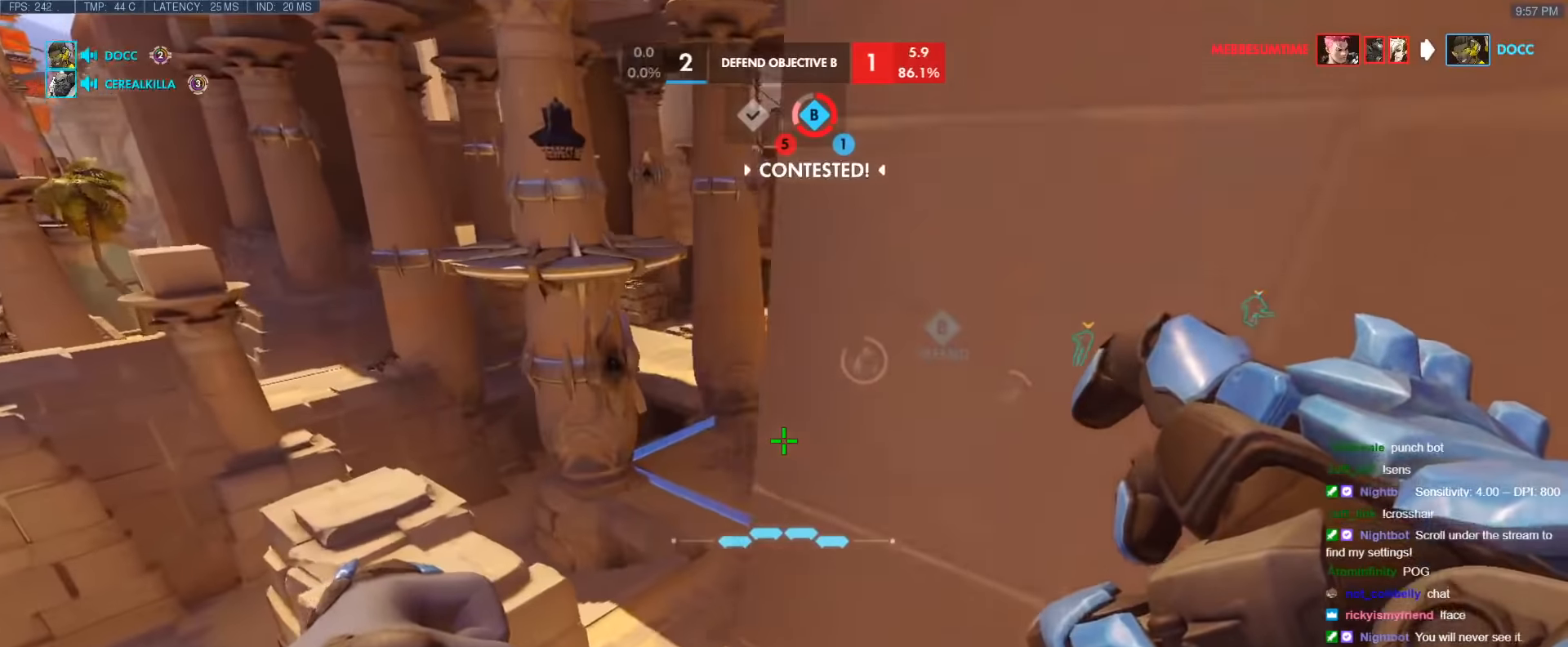
{"keys": ["a", "e", "w"], "events": [[350, "e", "down"]]}
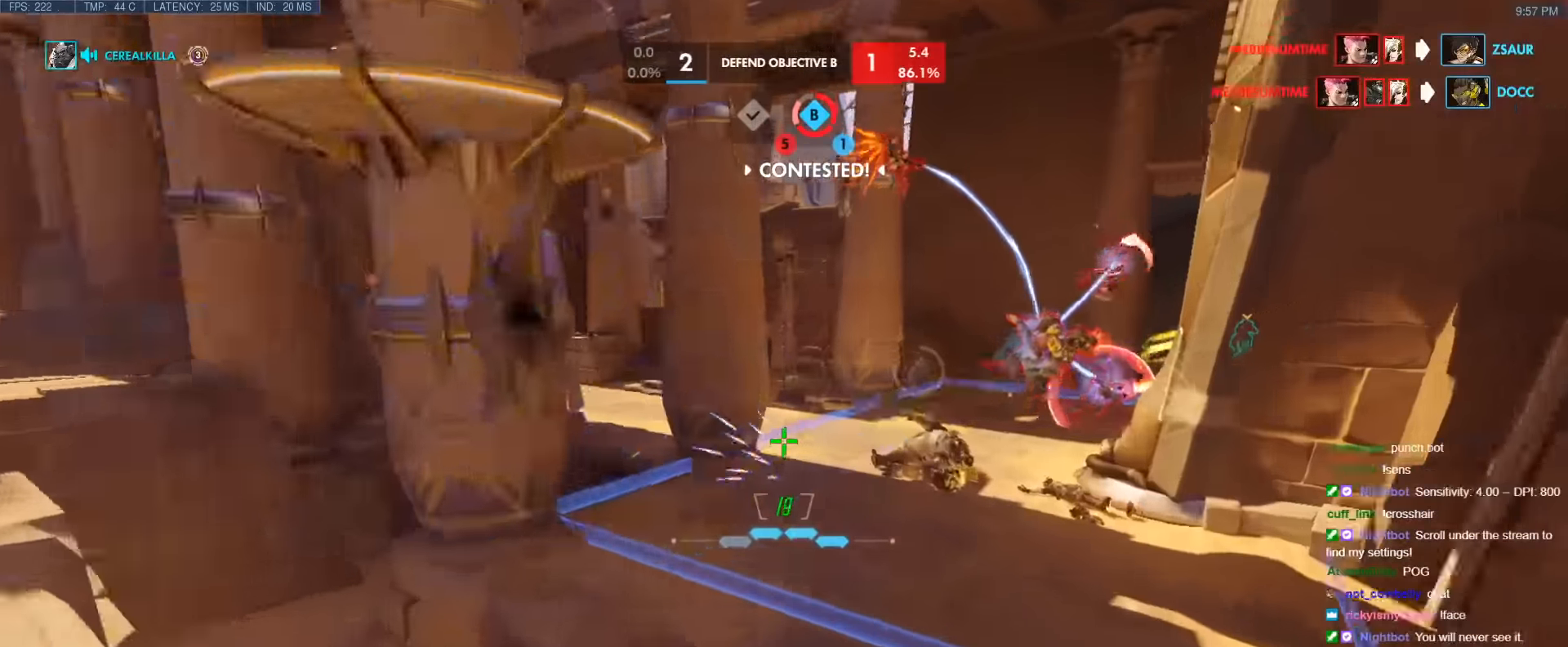
{"keys": ["w"], "events": [[33, "e", "up"], [83, "a", "up"]]}
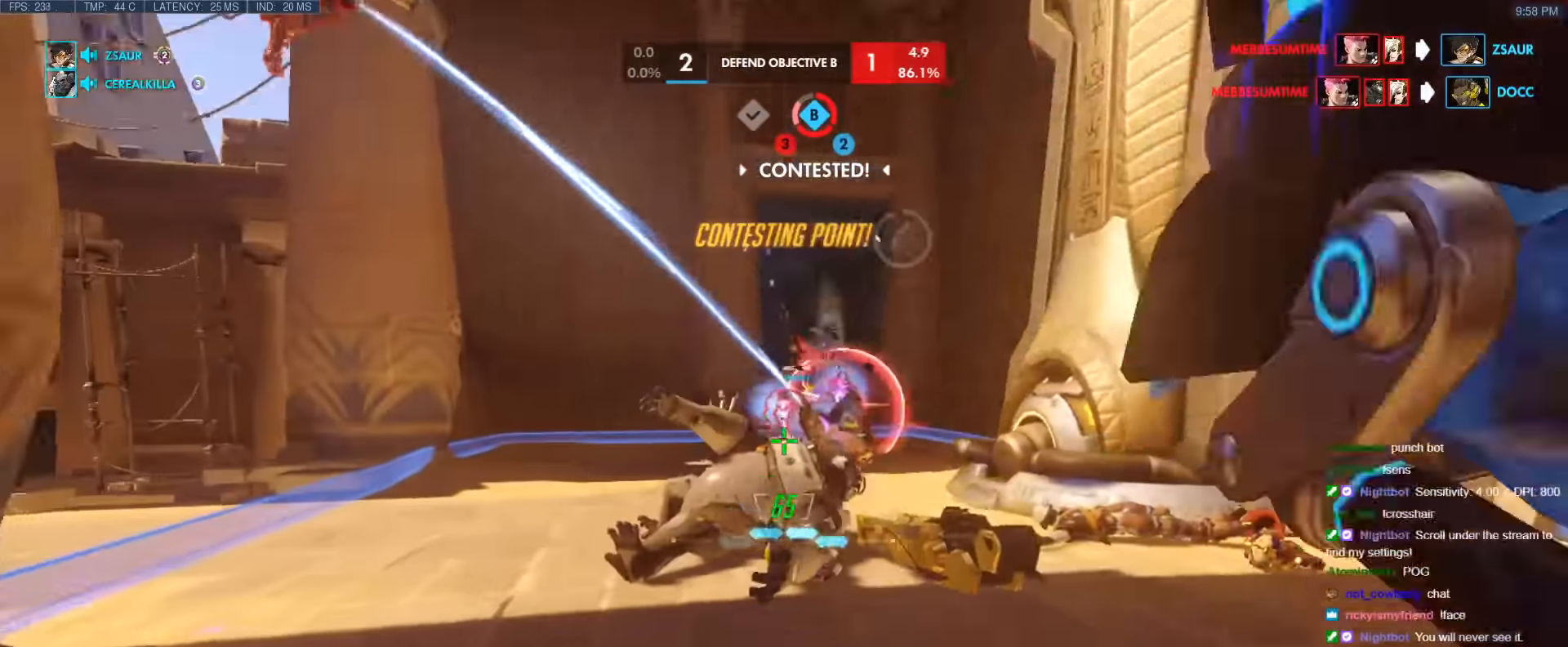
{"keys": ["a", "w"], "events": [[150, "space", "down"], [283, "a", "down"], [283, "space", "up"]]}
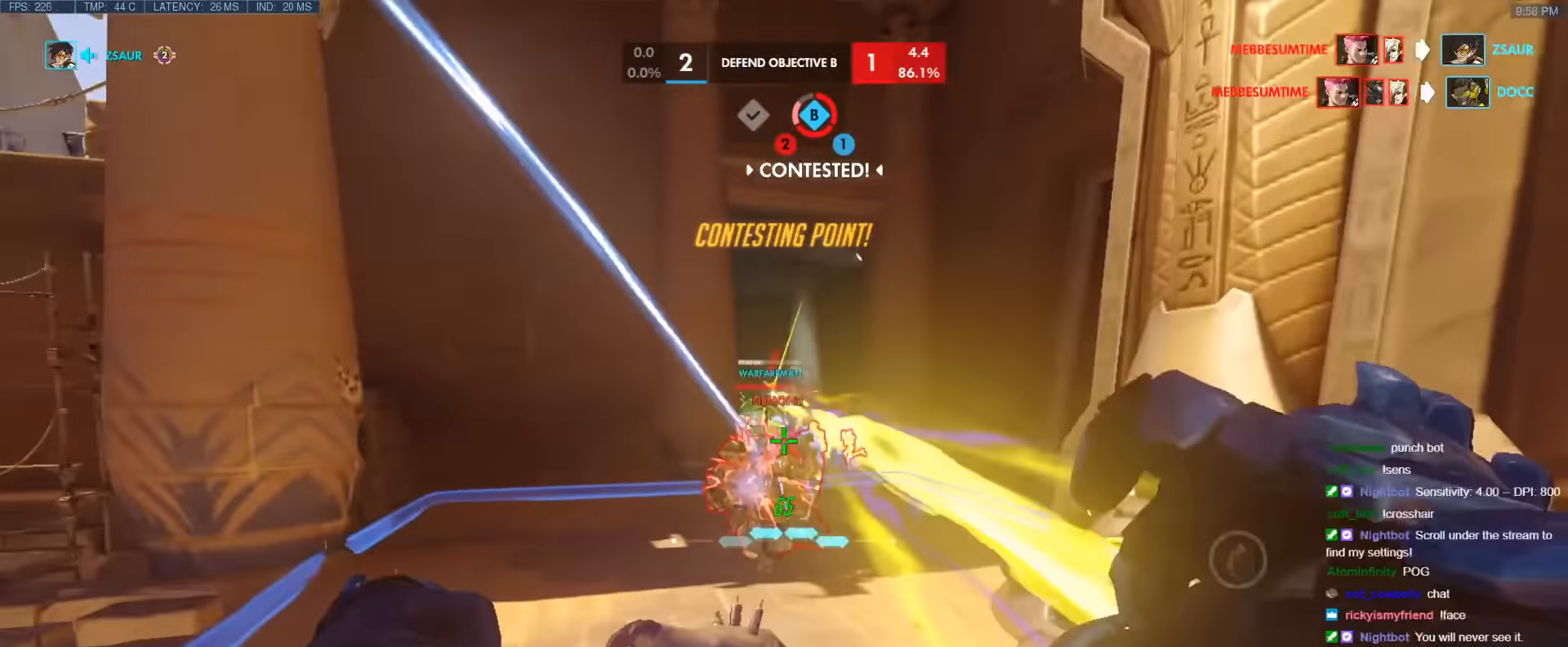
{"keys": ["r", "w"], "events": [[17, "w", "up"], [117, "w", "down"], [167, "a", "up"], [200, "q", "down"], [350, "q", "up"], [483, "r", "down"]]}
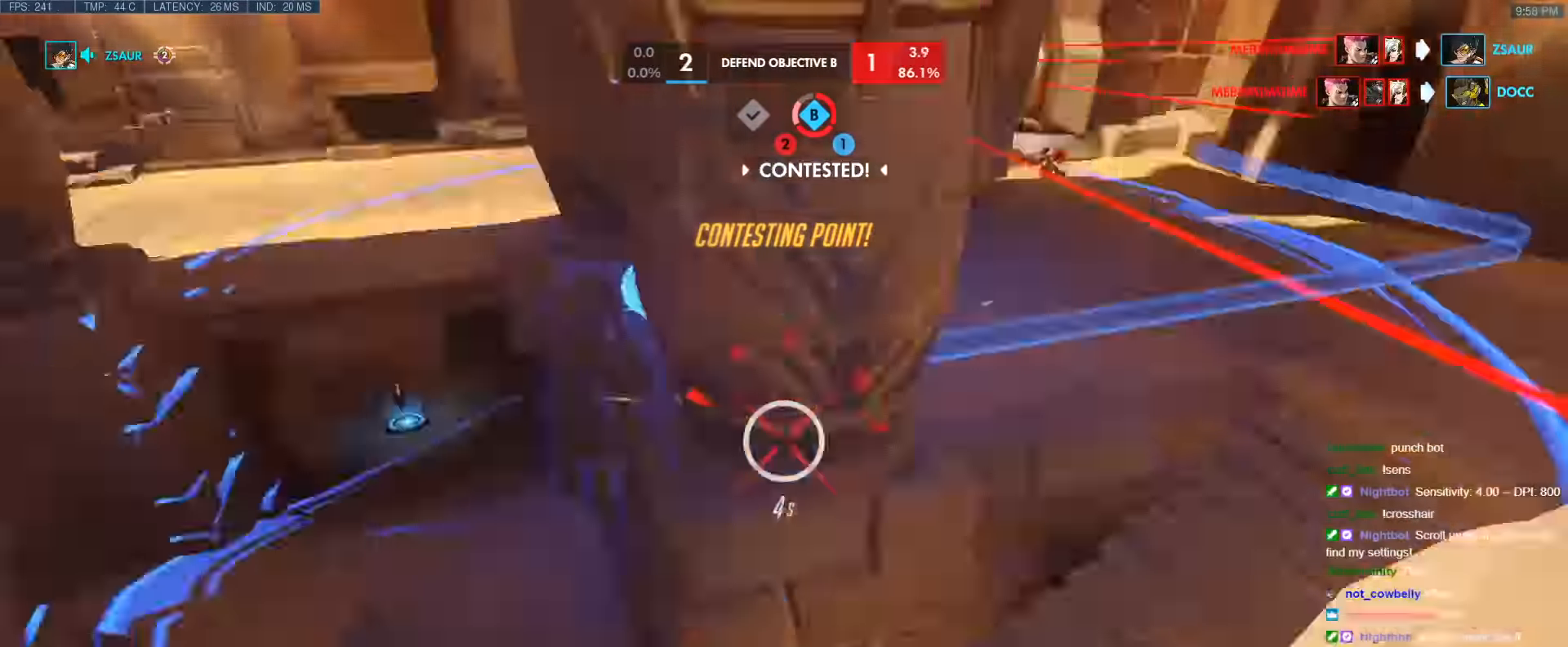
{"keys": ["w"], "events": [[133, "r", "up"]]}
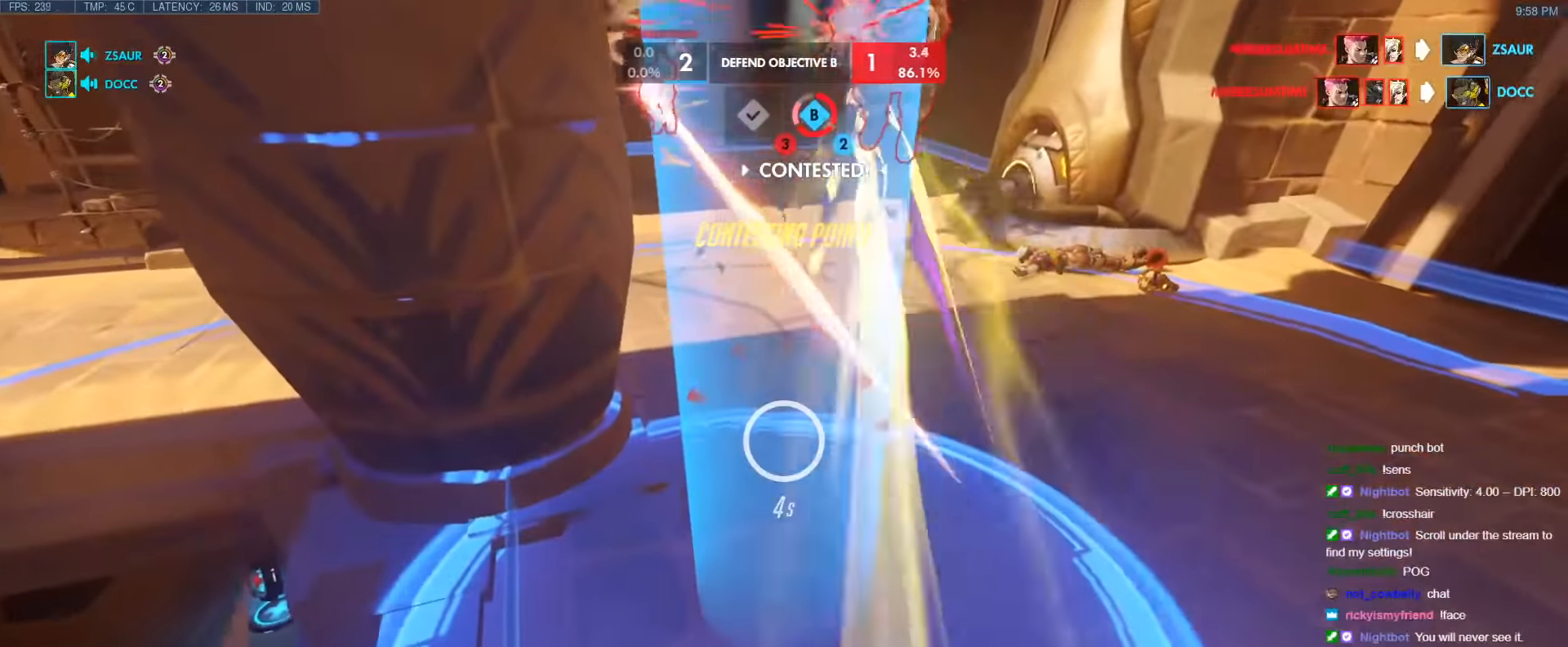
{"keys": ["d", "w"], "events": [[233, "d", "down"], [383, "d", "up"], [433, "d", "down"]]}
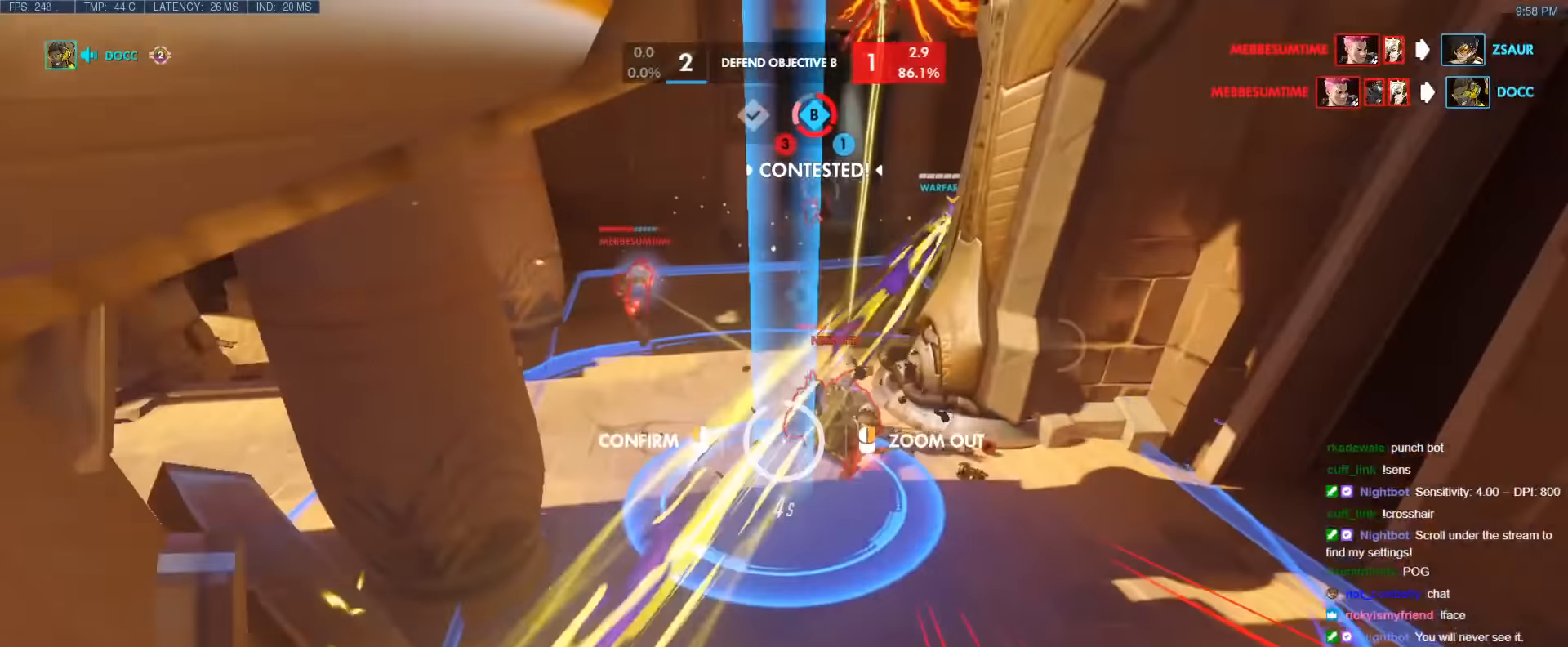
{"keys": [], "events": [[17, "d", "up"], [17, "w", "up"]]}
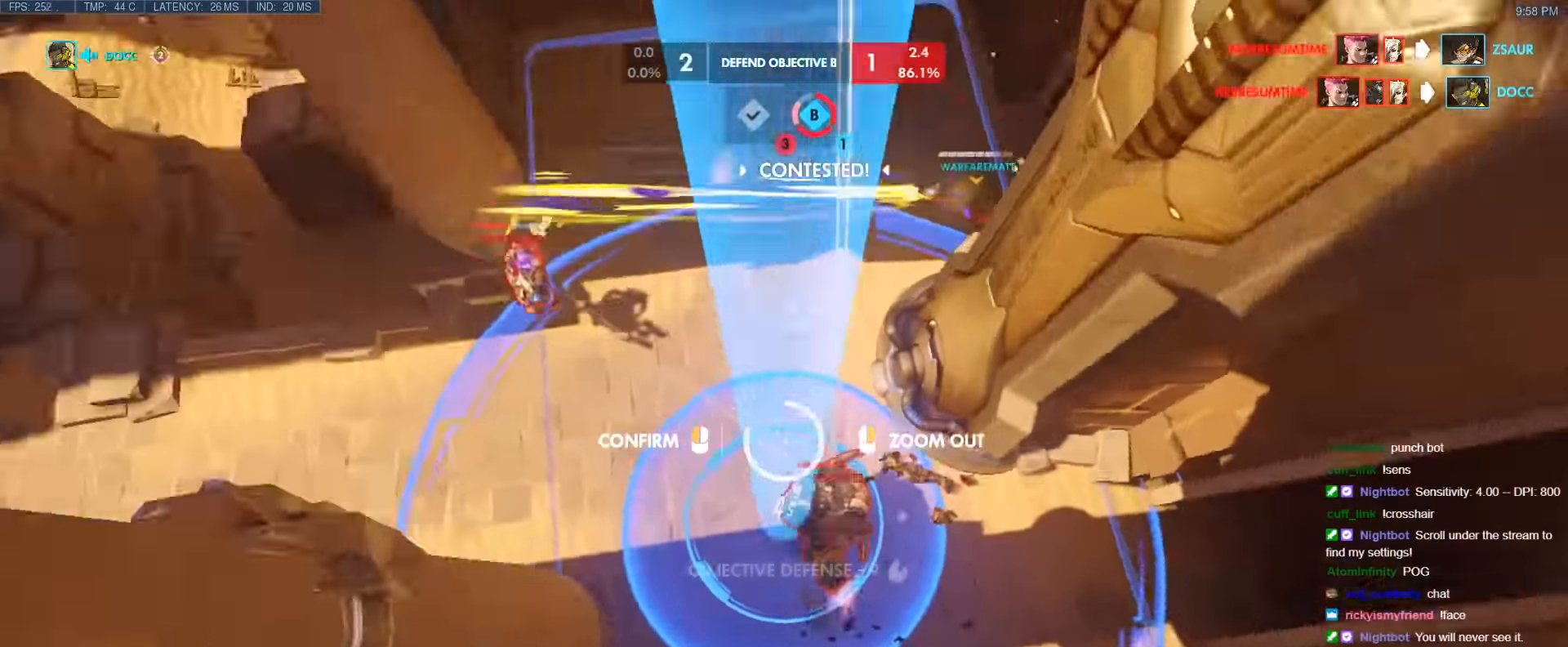
{"keys": ["a", "w"], "events": [[33, "d", "down"], [133, "w", "down"], [267, "d", "up"], [267, "w", "up"], [450, "w", "down"], [500, "a", "down"]]}
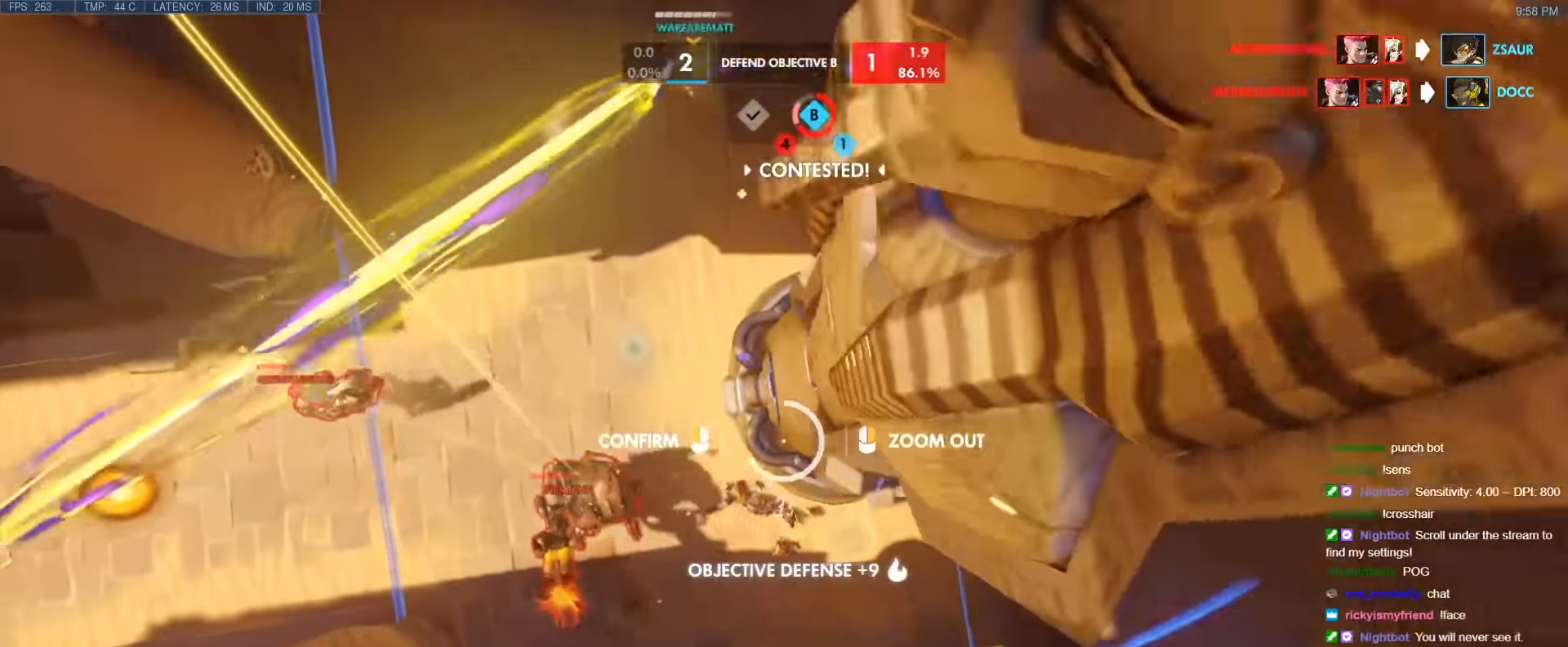
{"keys": [], "events": [[100, "a", "up"], [150, "w", "up"], [333, "d", "down"], [467, "d", "up"]]}
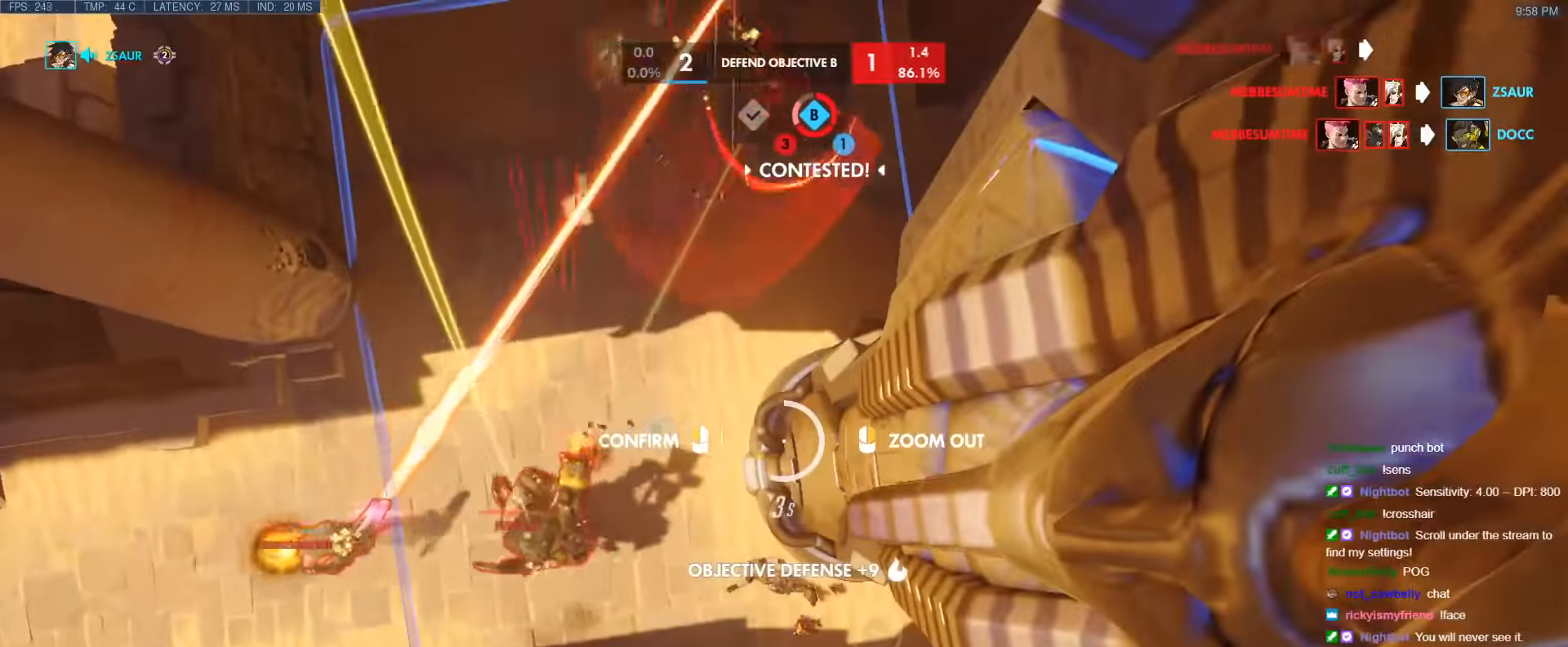
{"keys": [], "events": []}
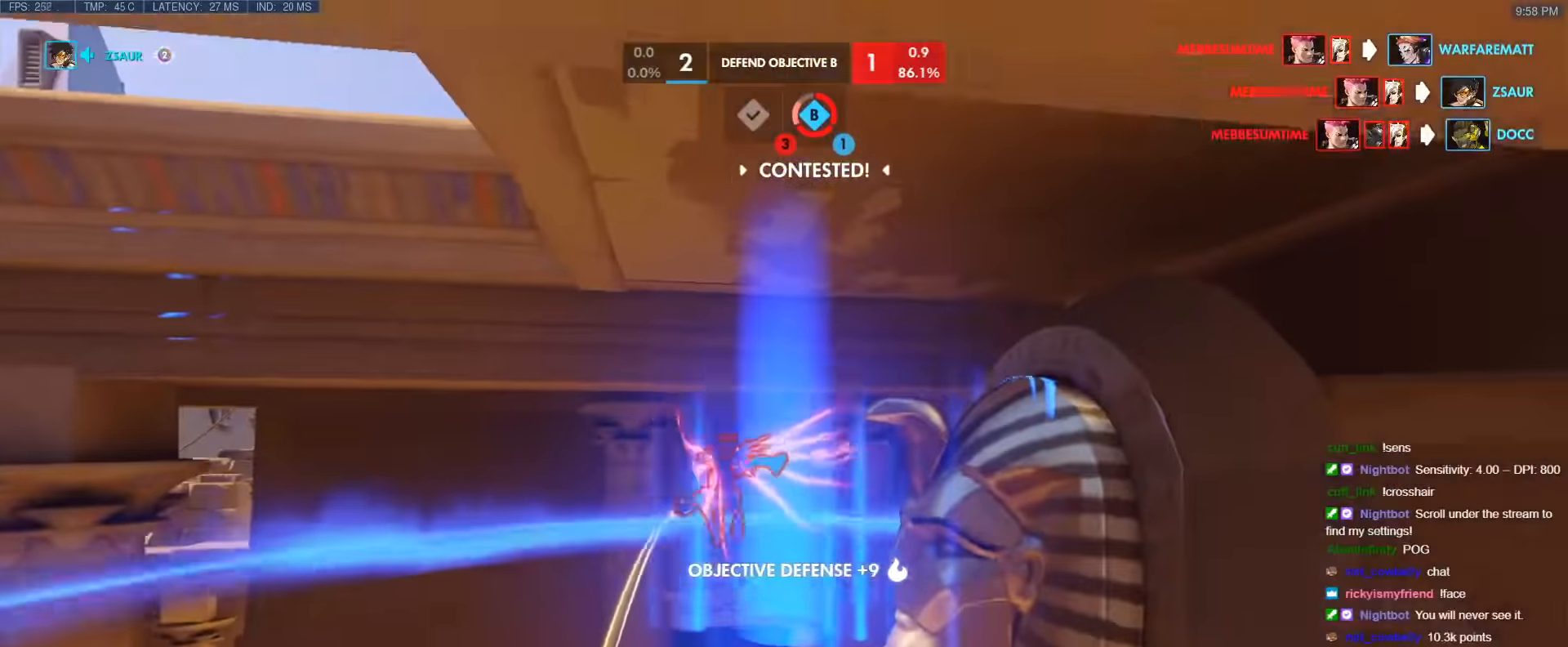
{"keys": [], "events": []}
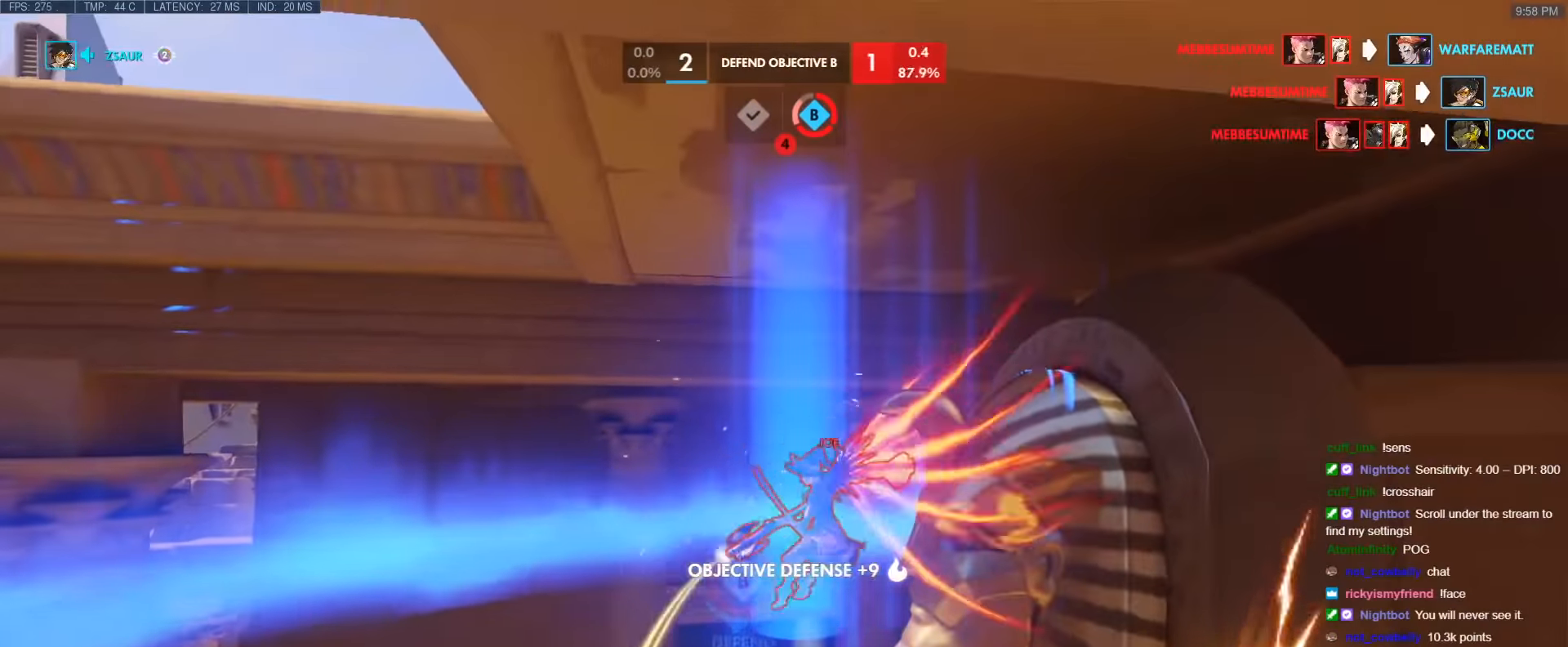
{"keys": [], "events": []}
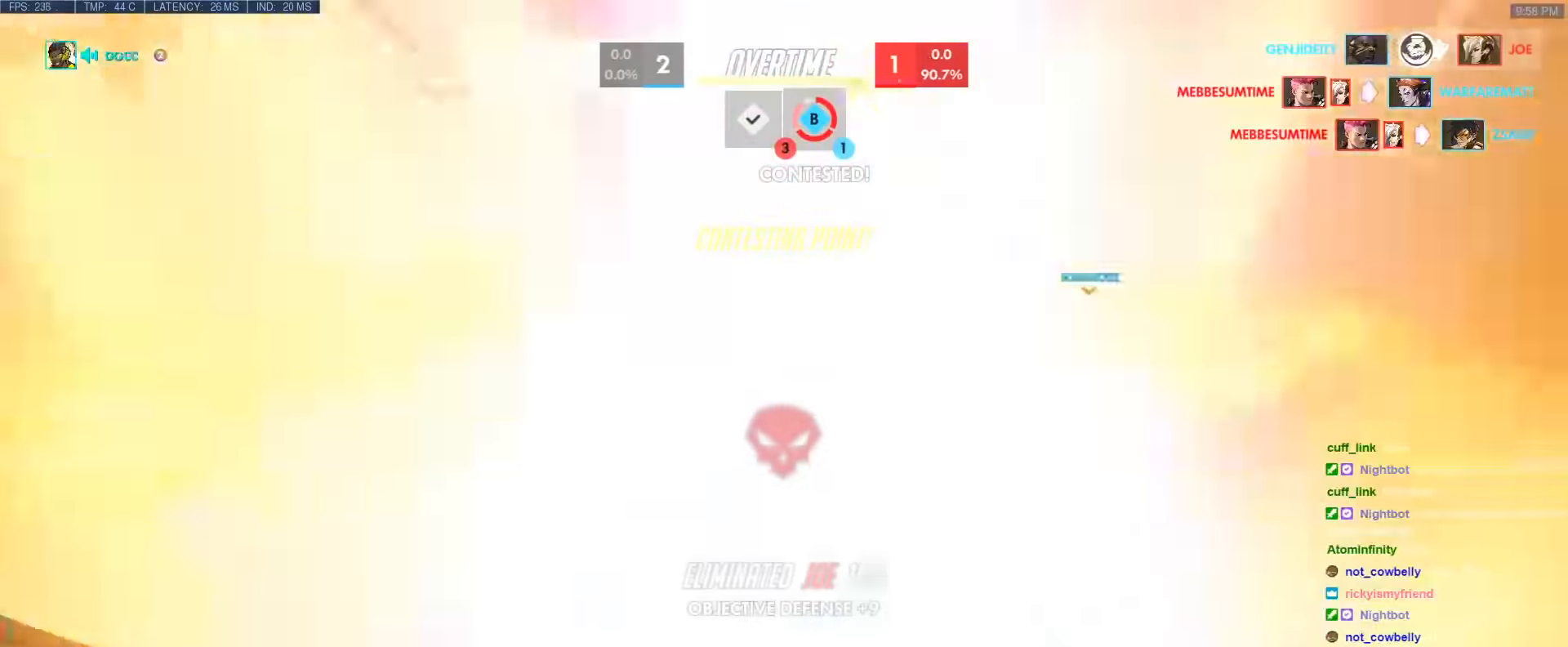
{"keys": ["a", "w"], "events": [[66, "w", "down"], [350, "a", "down"]]}
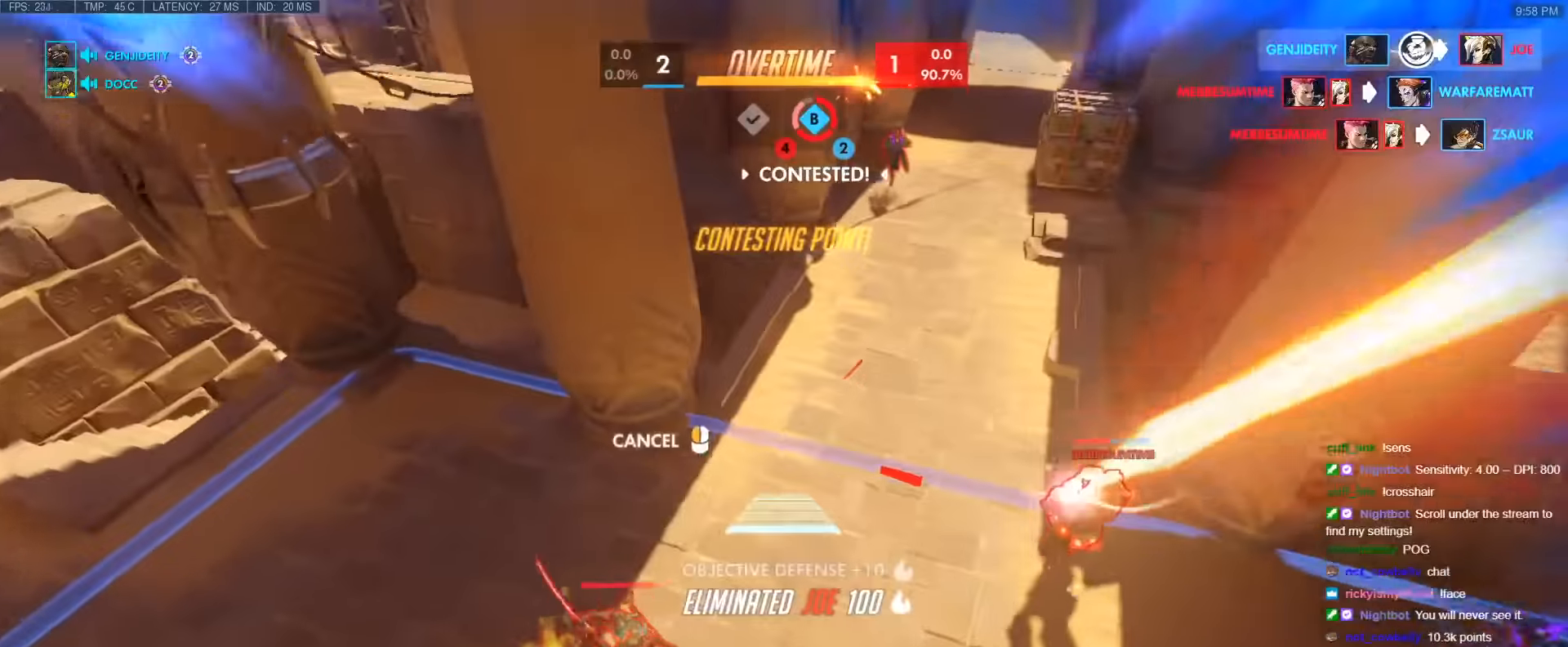
{"keys": ["w"], "events": [[500, "a", "up"]]}
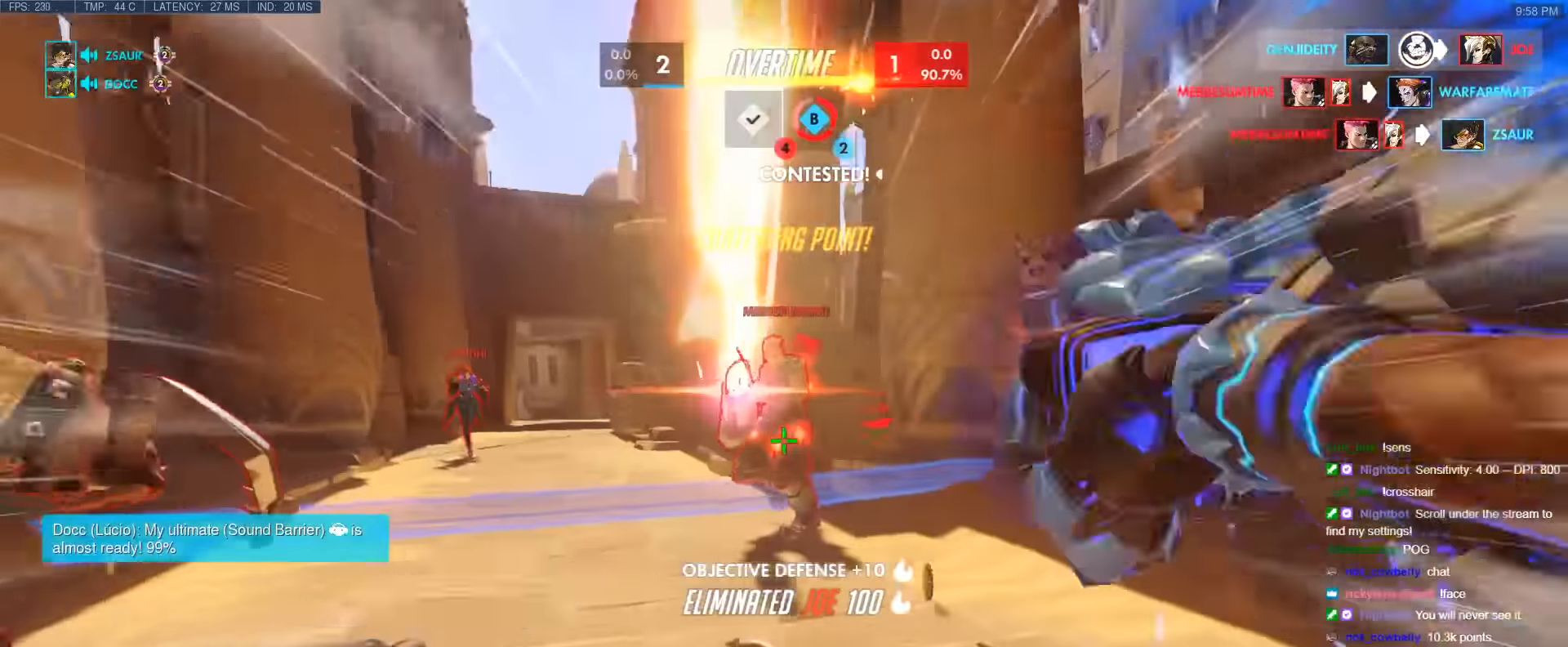
{"keys": ["e", "shift", "w"], "events": [[150, "space", "down"], [233, "space", "up"], [283, "space", "down"], [433, "space", "up"], [466, "e", "down"], [466, "shift", "down"]]}